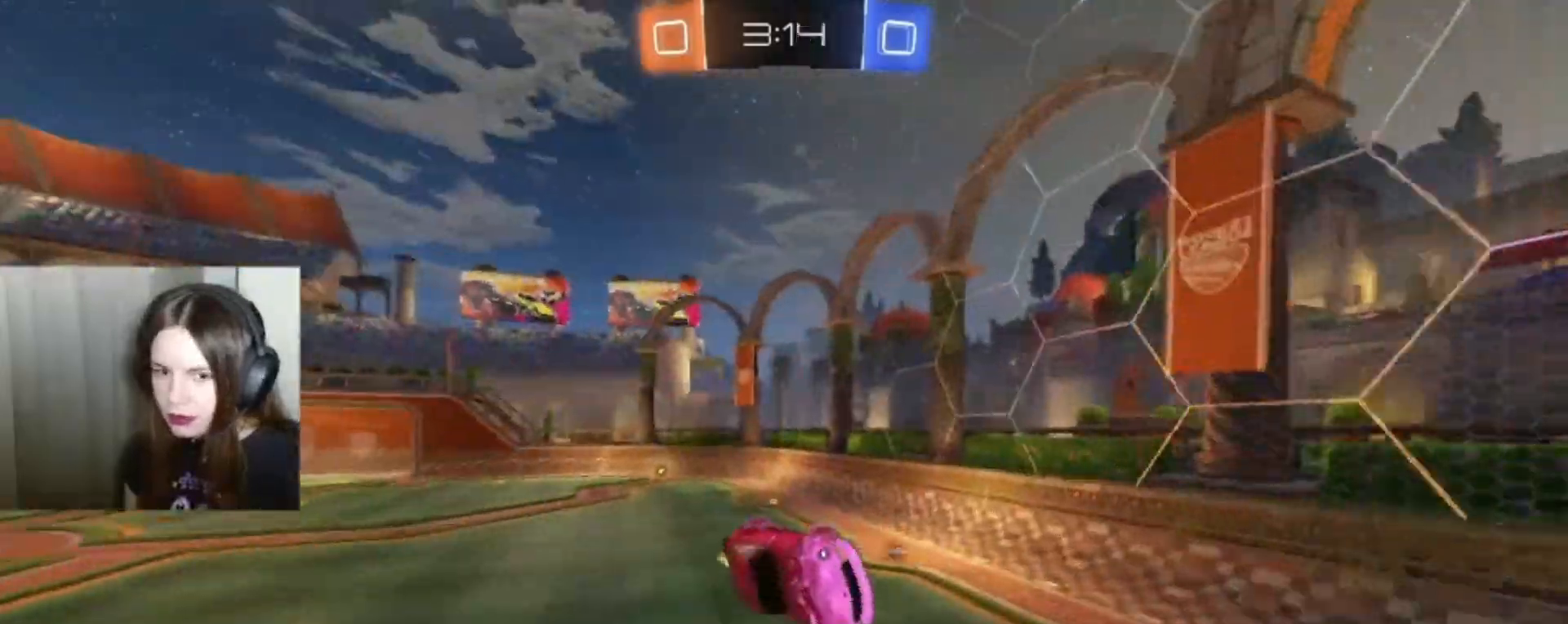
Gameplay with a controller (Xbox layout); each line is a JSON object with the inputs held at the frame after it. "events" lists button and stick changes between this image and that frame as [ms after this image, input, new state], when the widget could be followed in between.
{"buttons": ["R2"], "left_stick": "center", "right_stick": "center", "events": [[100, "left_stick", "left"], [267, "L1", "up"], [333, "left_stick", "center"]]}
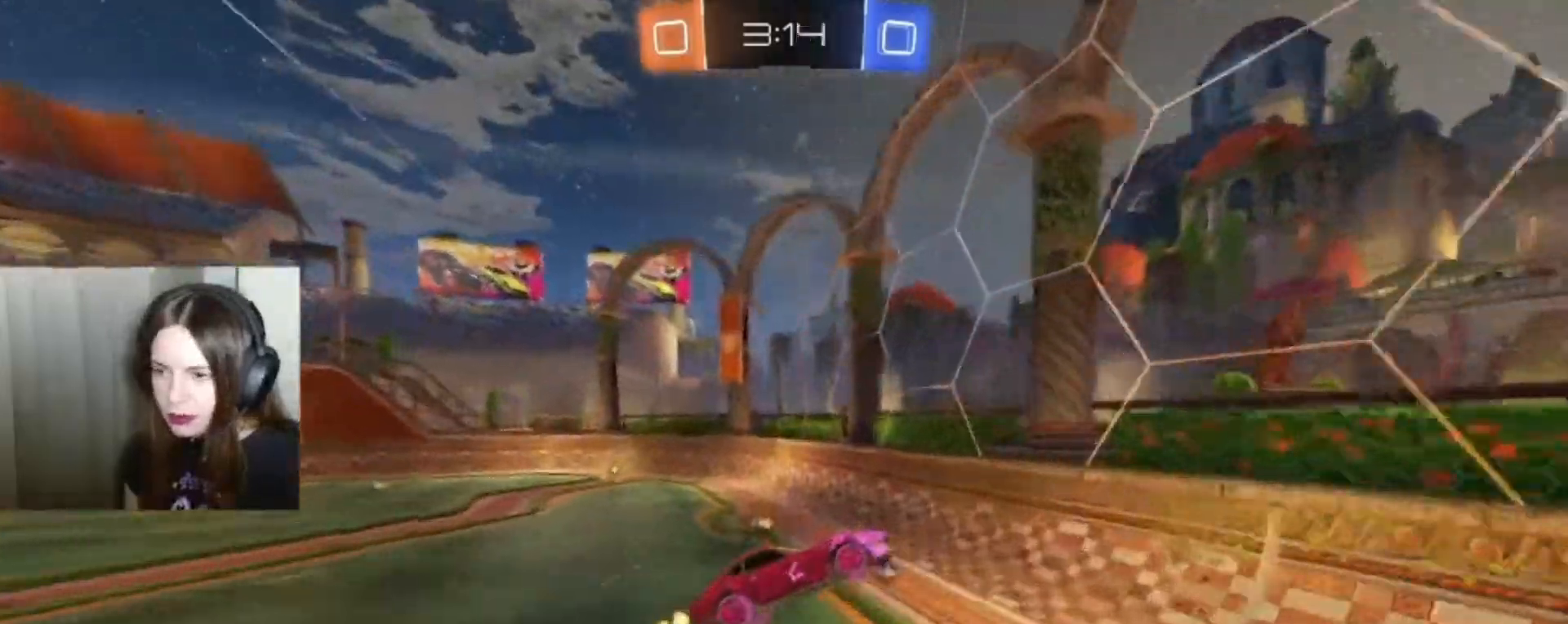
{"buttons": ["R2"], "left_stick": "center", "right_stick": "center", "events": [[100, "left_stick", "down"], [500, "left_stick", "center"]]}
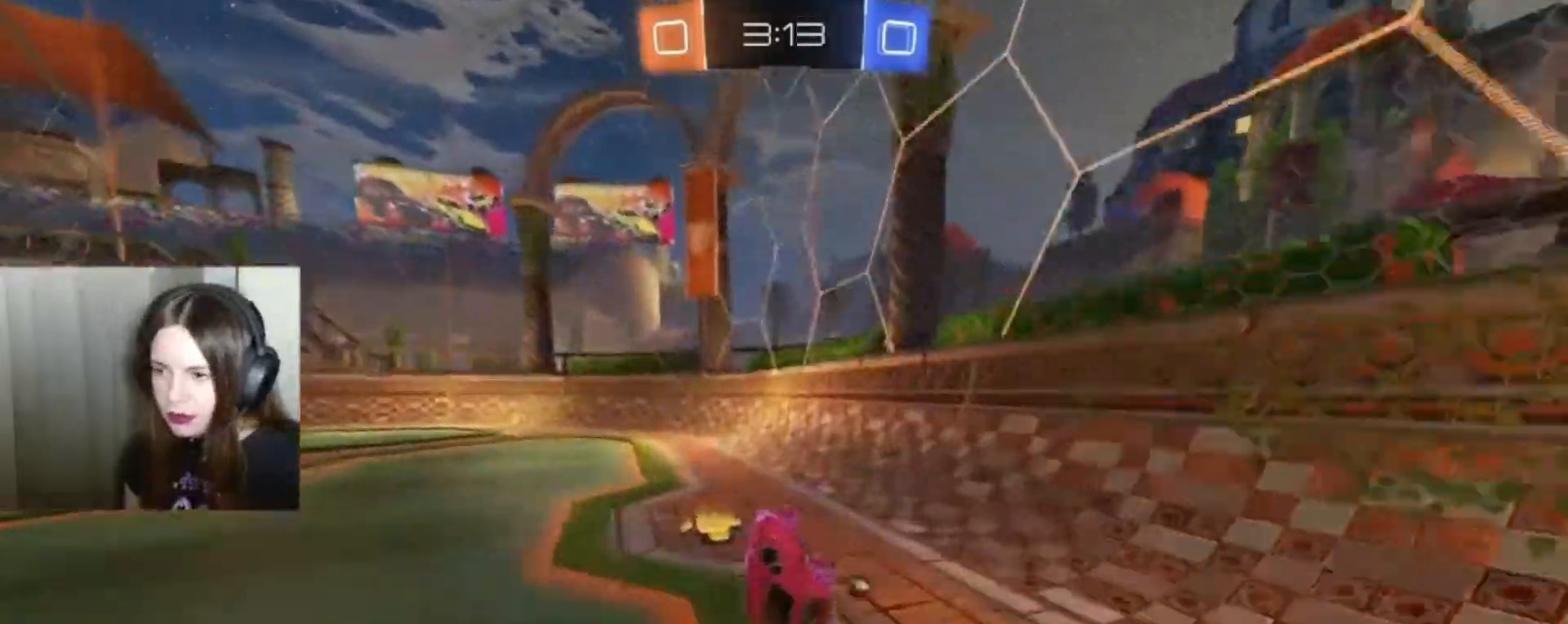
{"buttons": ["B", "R2"], "left_stick": "left", "right_stick": "center", "events": [[400, "B", "down"], [500, "left_stick", "left"]]}
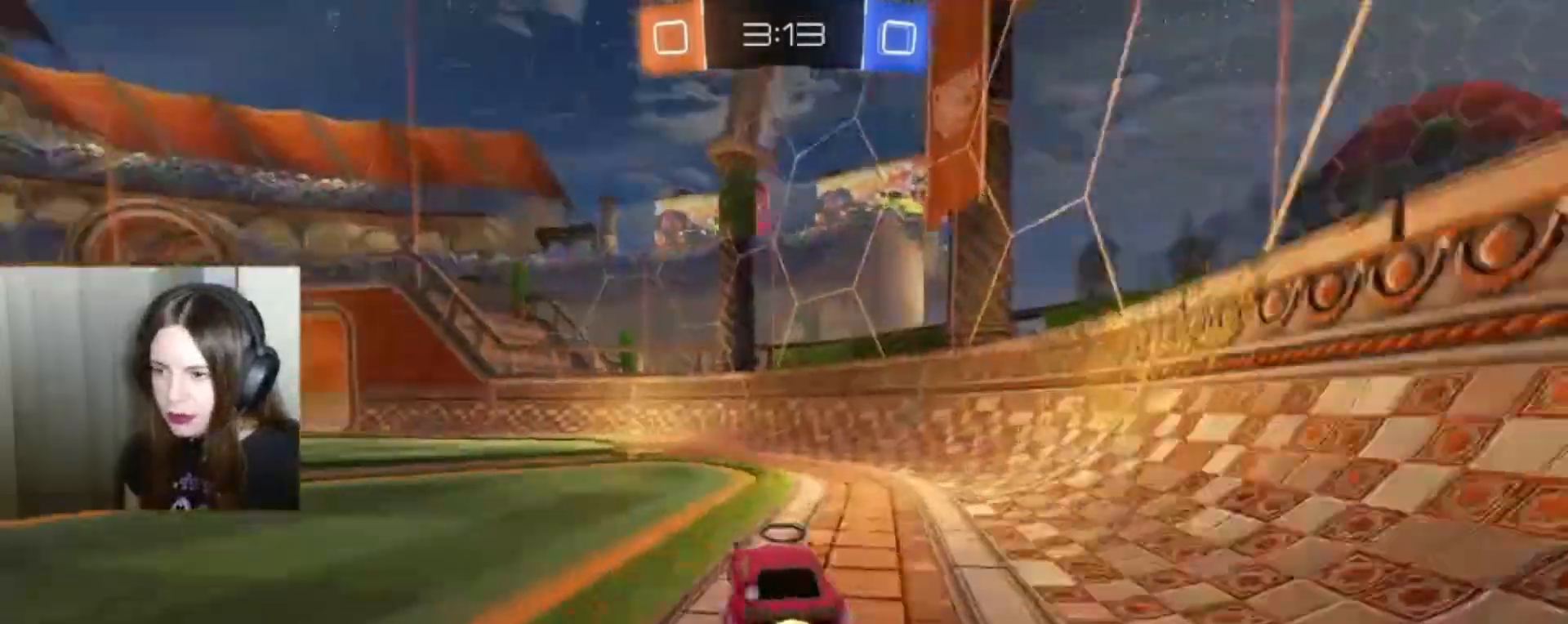
{"buttons": ["R2"], "left_stick": "center", "right_stick": "center", "events": [[67, "left_stick", "center"], [200, "Y", "down"], [333, "Y", "up"], [467, "B", "up"]]}
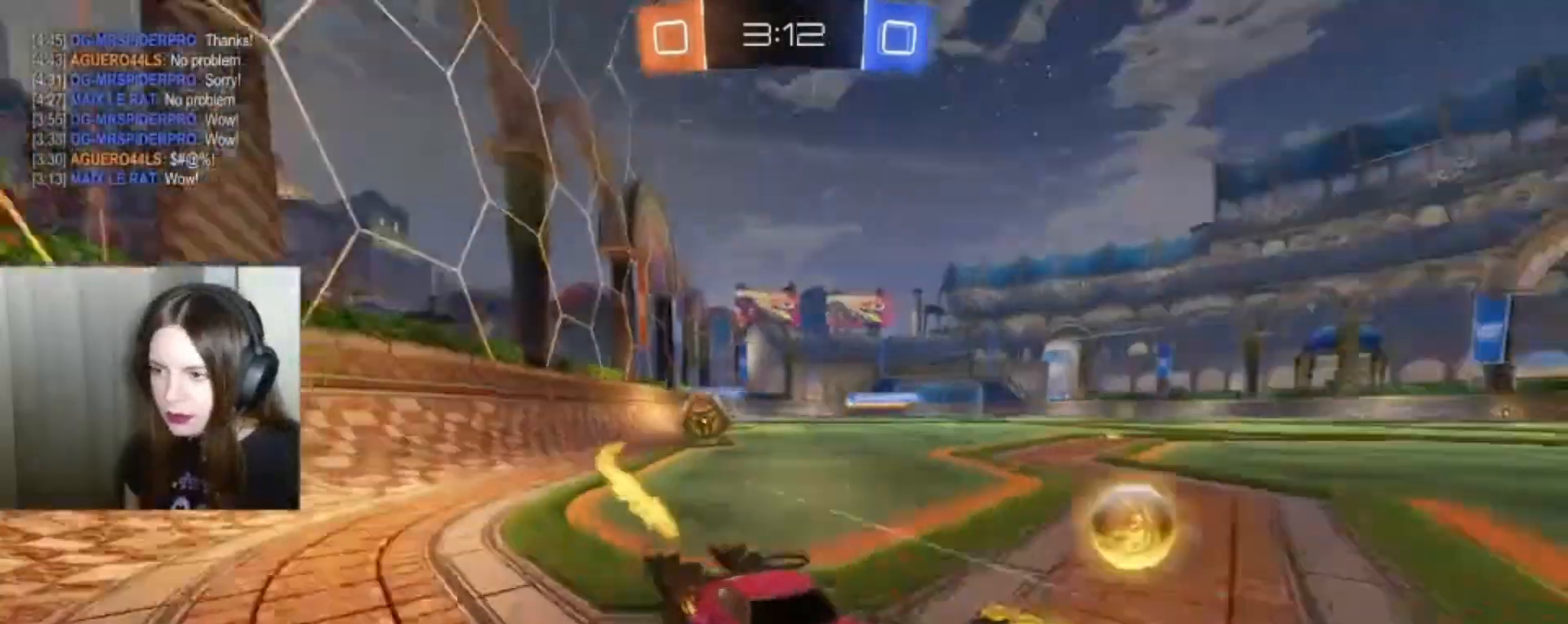
{"buttons": [], "left_stick": "left", "right_stick": "center", "events": [[167, "left_stick", "left"], [333, "R2", "up"]]}
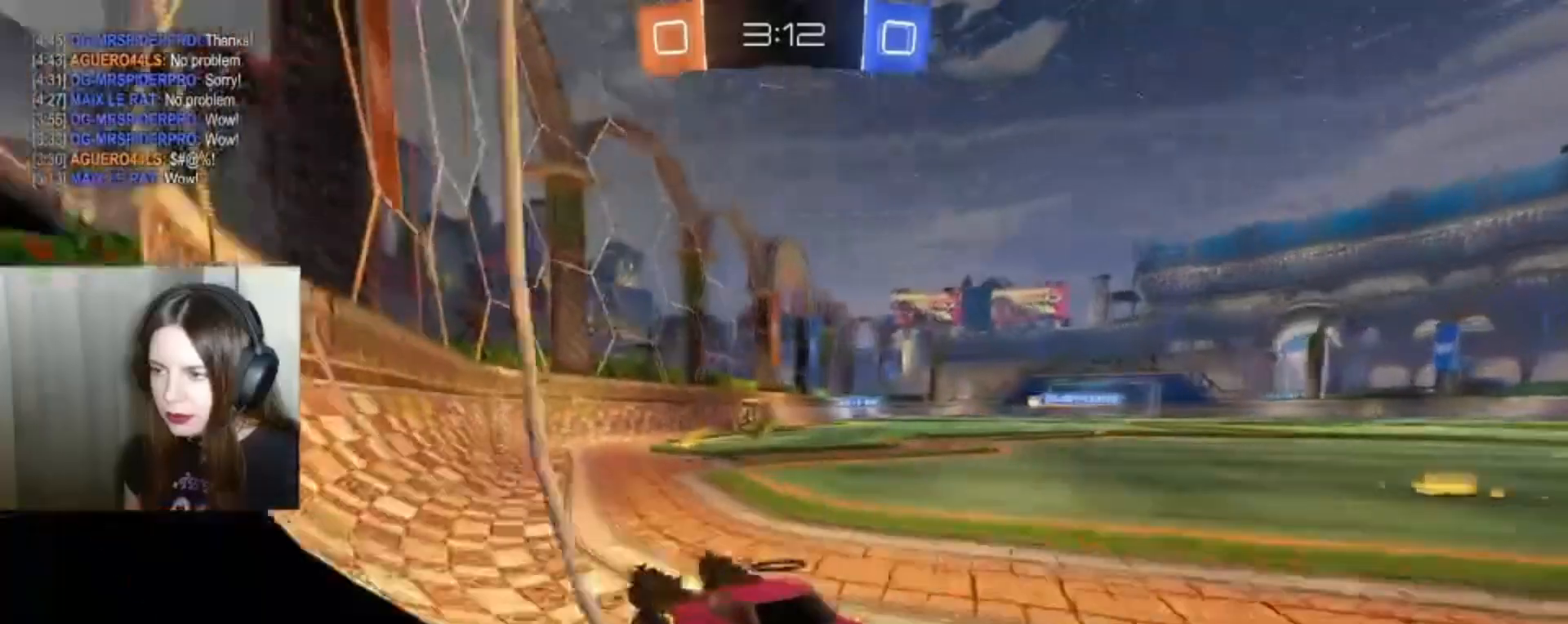
{"buttons": ["X", "R2"], "left_stick": "right", "right_stick": "center", "events": [[133, "left_stick", "right"], [200, "R2", "down"], [300, "X", "down"]]}
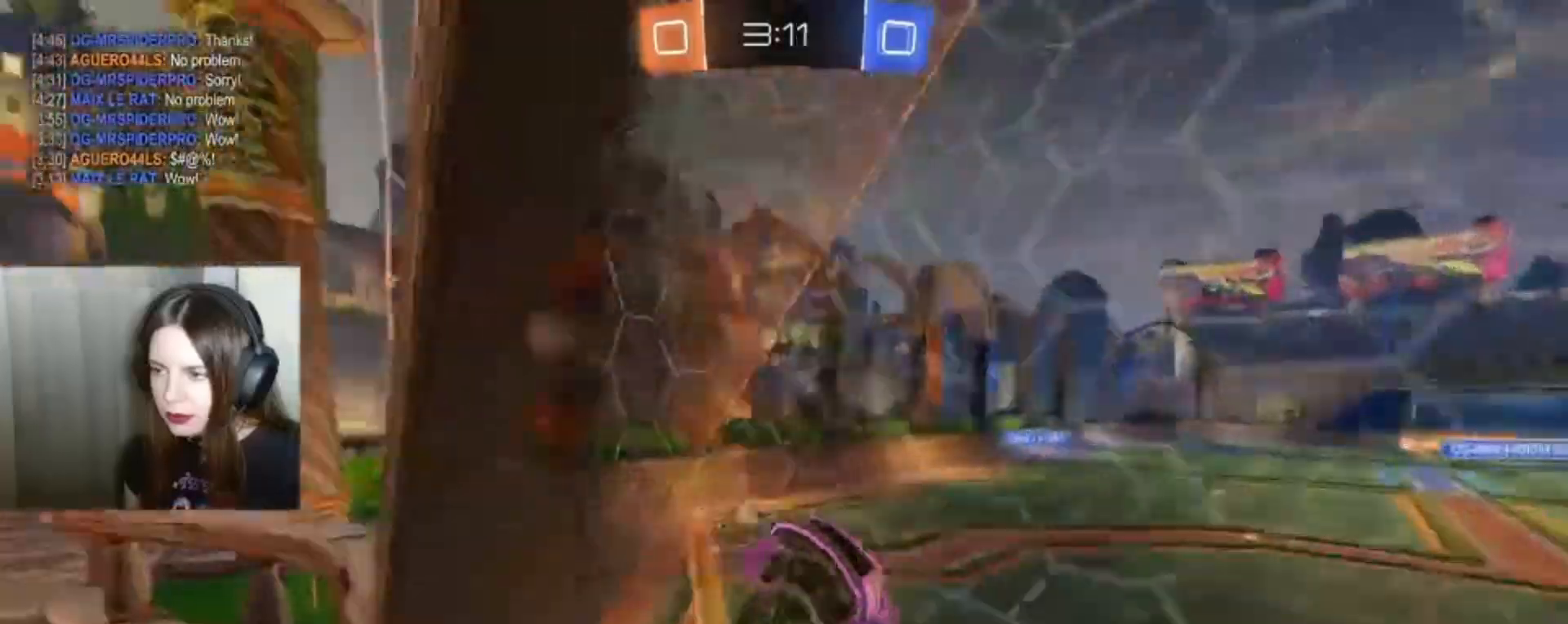
{"buttons": ["X", "R2"], "left_stick": "right", "right_stick": "center", "events": []}
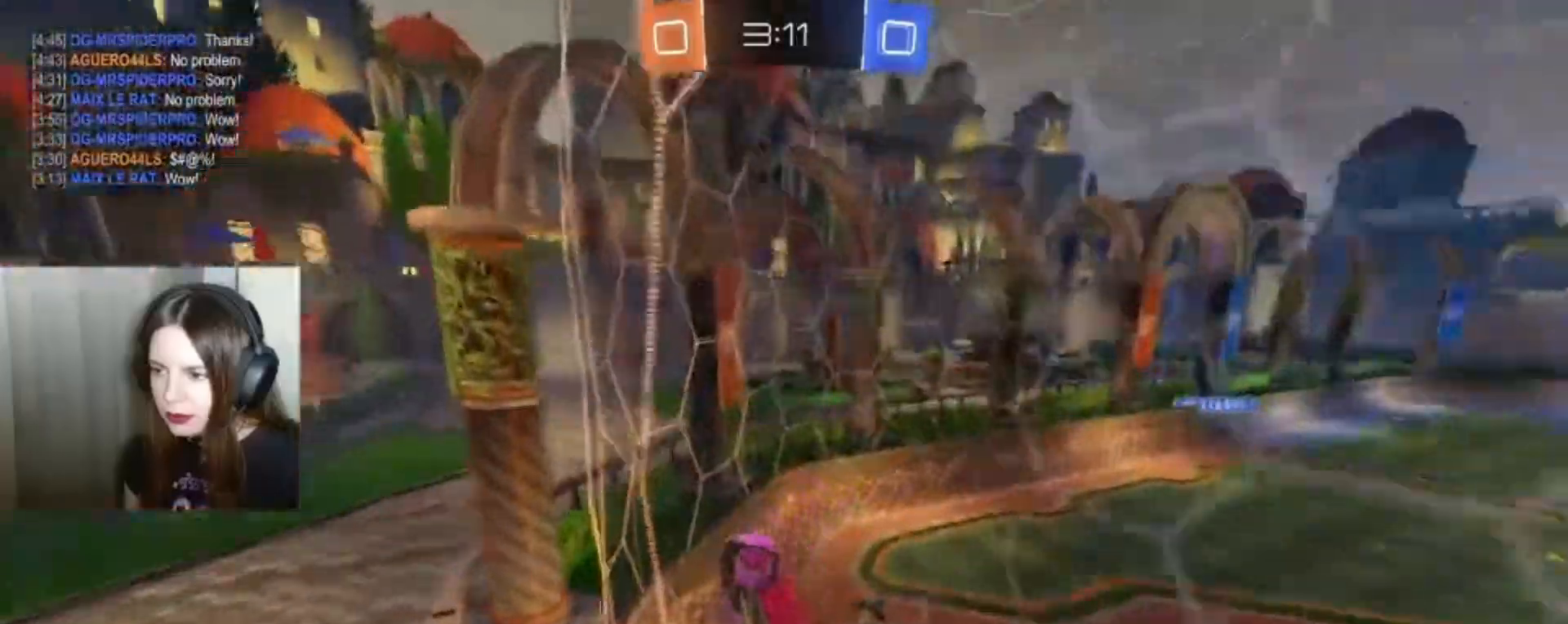
{"buttons": ["B", "X", "R2"], "left_stick": "right", "right_stick": "center", "events": [[400, "B", "down"]]}
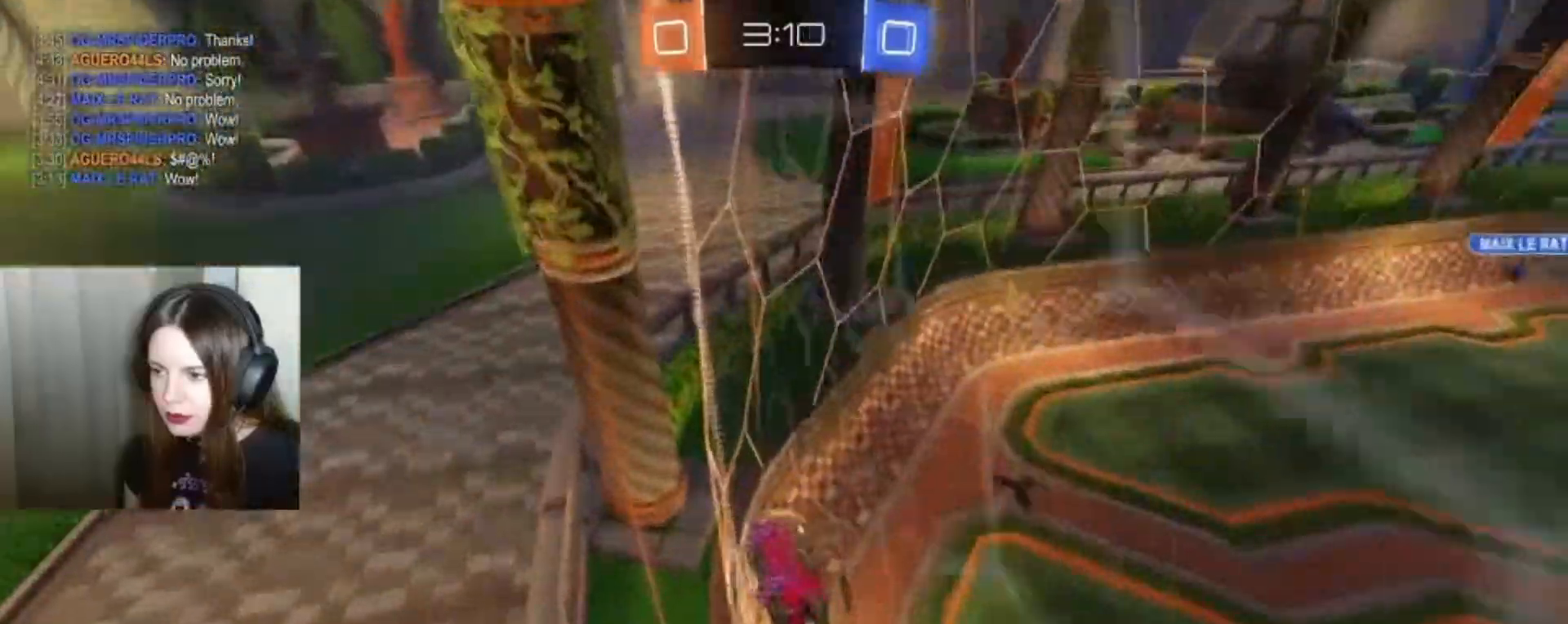
{"buttons": ["R2"], "left_stick": "right", "right_stick": "center", "events": [[33, "X", "up"], [100, "B", "up"]]}
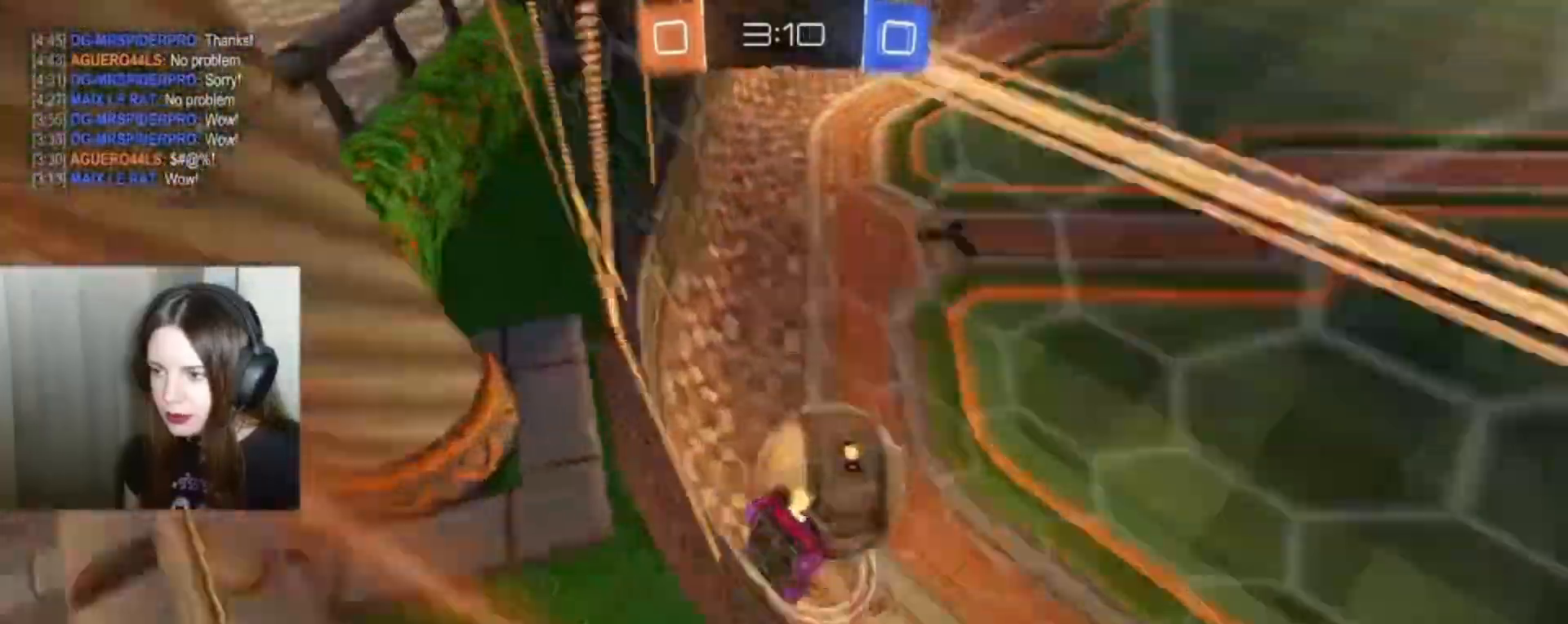
{"buttons": ["R2"], "left_stick": "center", "right_stick": "center", "events": [[233, "left_stick", "down-left"], [400, "left_stick", "center"]]}
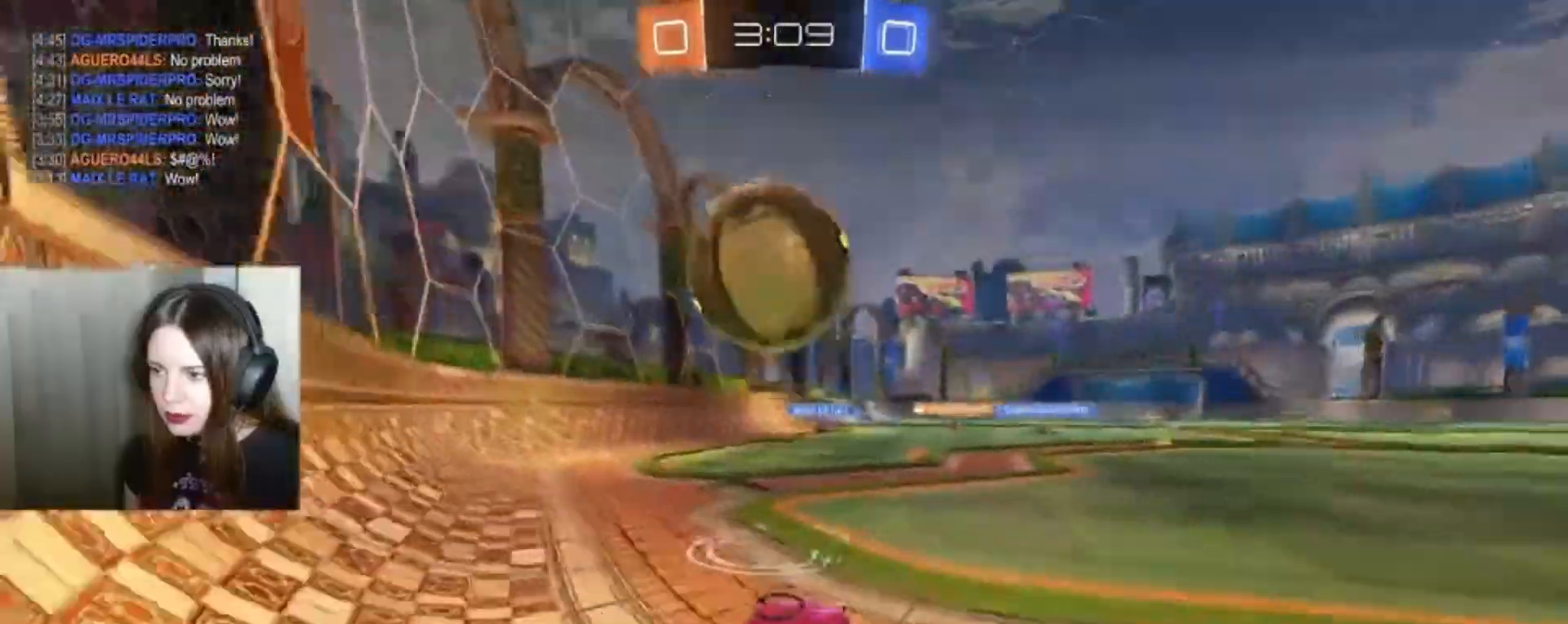
{"buttons": [], "left_stick": "left", "right_stick": "center", "events": [[33, "R2", "up"], [67, "left_stick", "down-left"], [300, "left_stick", "center"], [367, "left_stick", "left"]]}
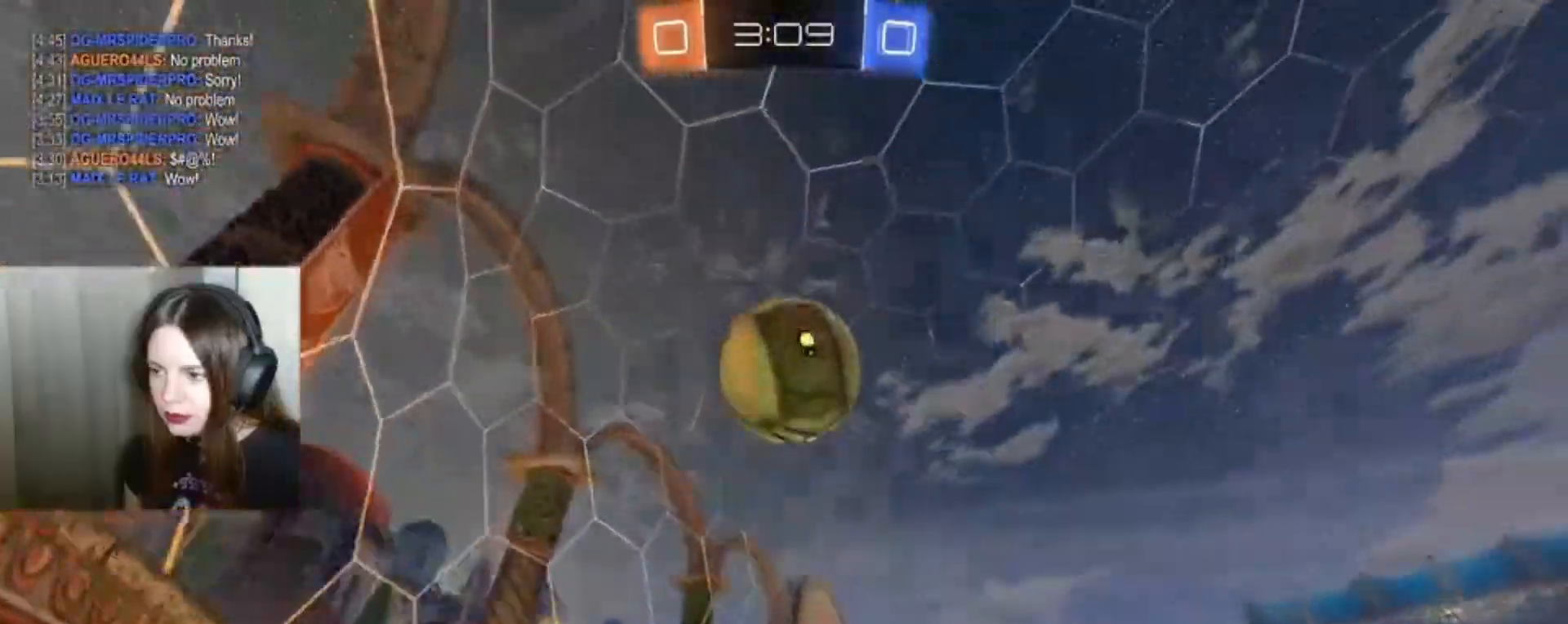
{"buttons": ["A", "B", "R2"], "left_stick": "down-right", "right_stick": "center", "events": [[67, "left_stick", "down"], [100, "R2", "down"], [133, "A", "down"], [133, "B", "down"], [433, "left_stick", "down-right"]]}
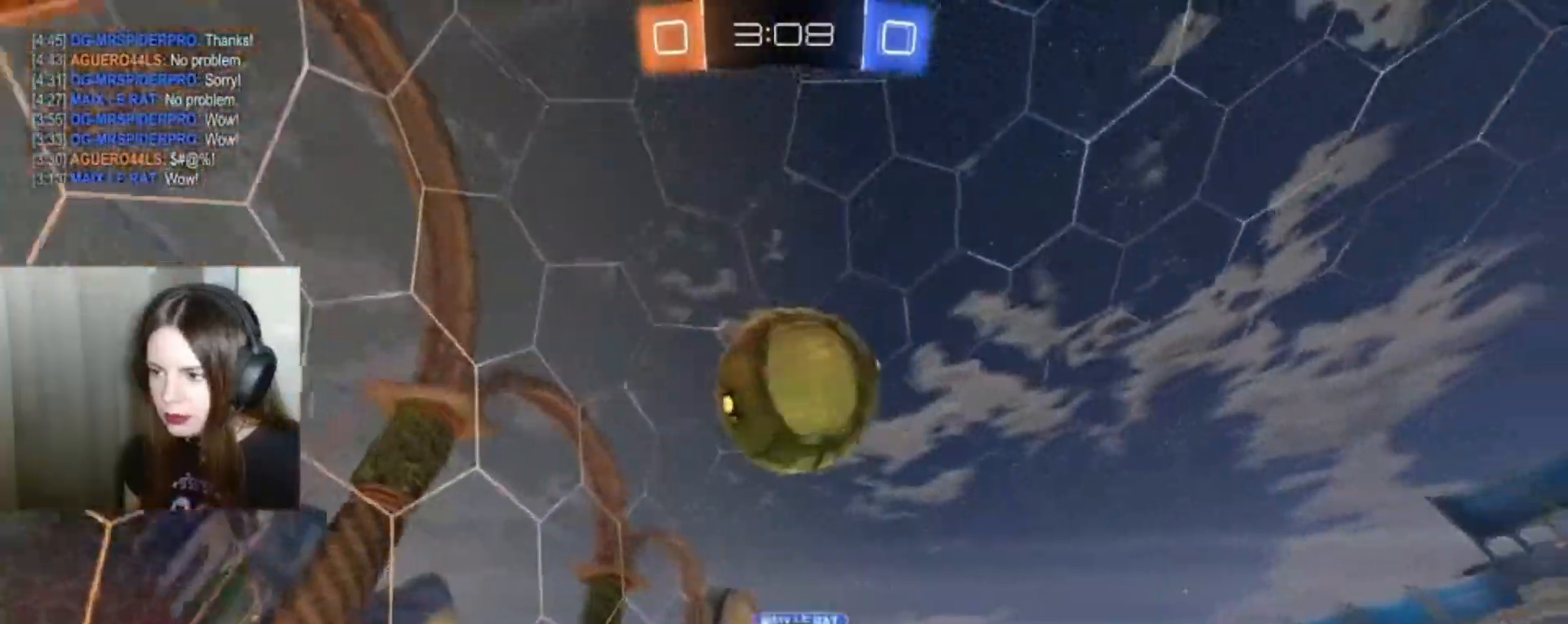
{"buttons": ["L1", "R2"], "left_stick": "up-right", "right_stick": "center", "events": [[67, "A", "up"], [67, "B", "up"], [200, "A", "down"], [200, "B", "down"], [200, "L1", "down"], [233, "left_stick", "up-right"], [333, "A", "up"], [367, "B", "up"]]}
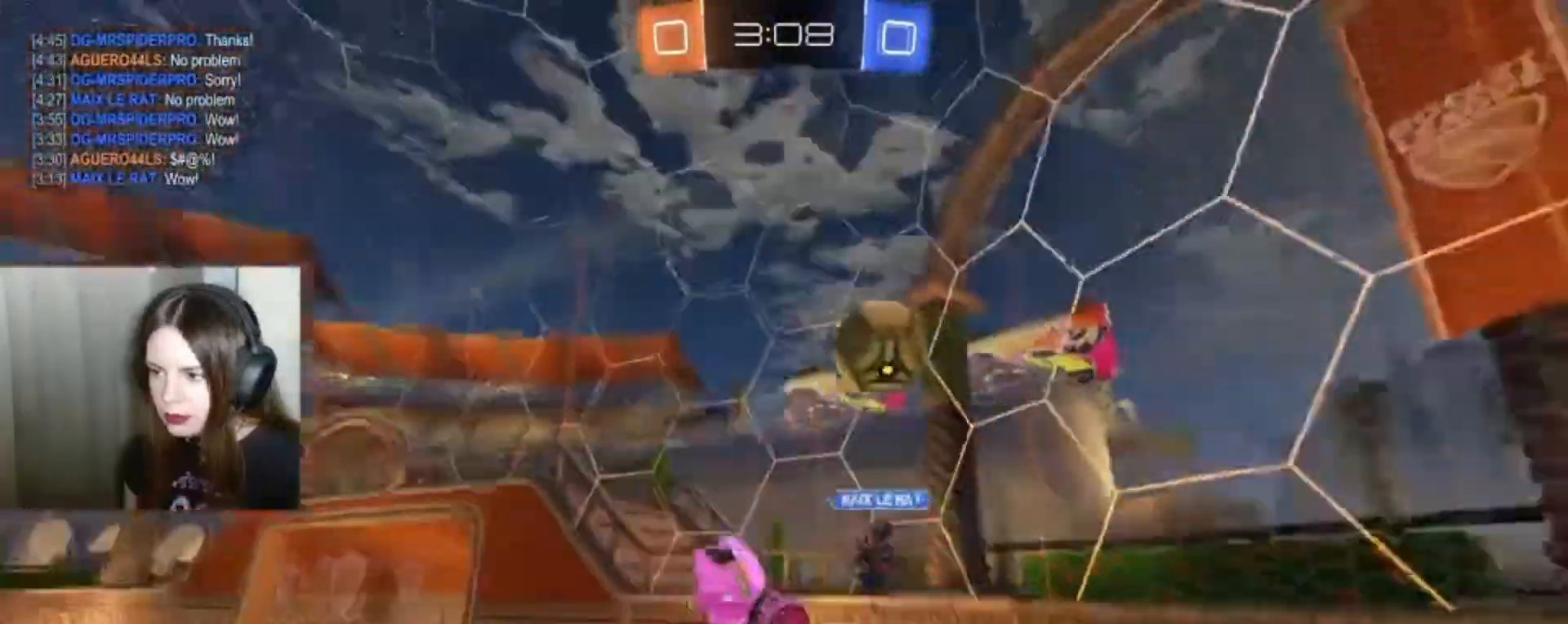
{"buttons": [], "left_stick": "up", "right_stick": "center", "events": [[100, "R2", "up"], [333, "left_stick", "up"], [367, "L1", "up"]]}
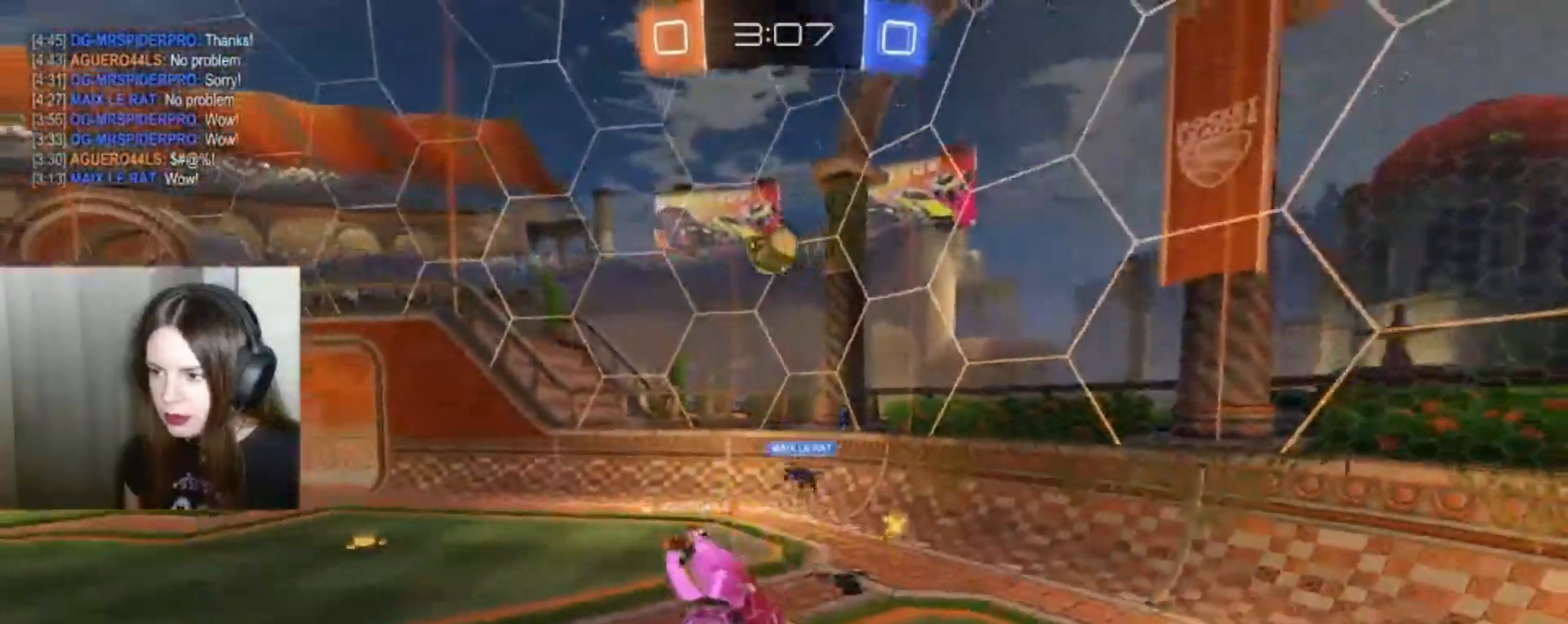
{"buttons": ["B", "R2"], "left_stick": "right", "right_stick": "center", "events": [[67, "R2", "down"], [67, "left_stick", "center"], [133, "R2", "up"], [200, "R2", "down"], [400, "left_stick", "right"], [500, "B", "down"]]}
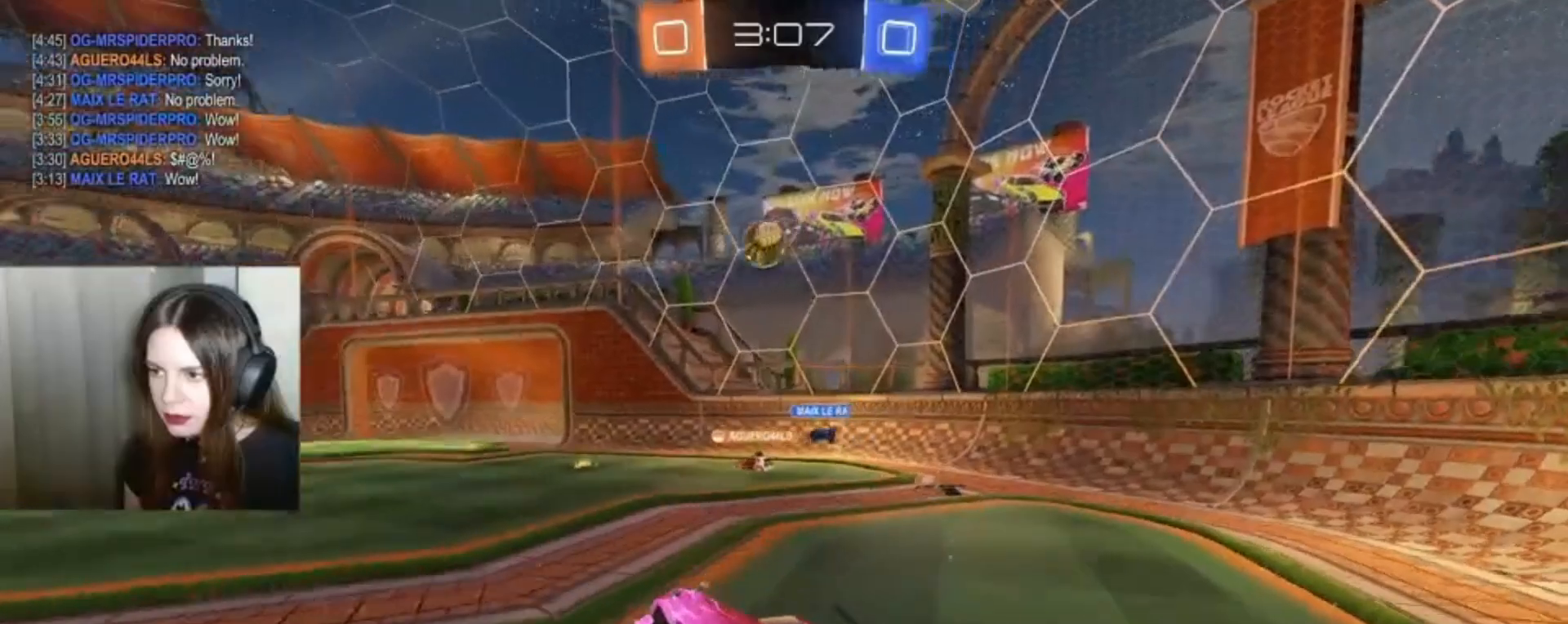
{"buttons": ["B", "R2"], "left_stick": "right", "right_stick": "center", "events": []}
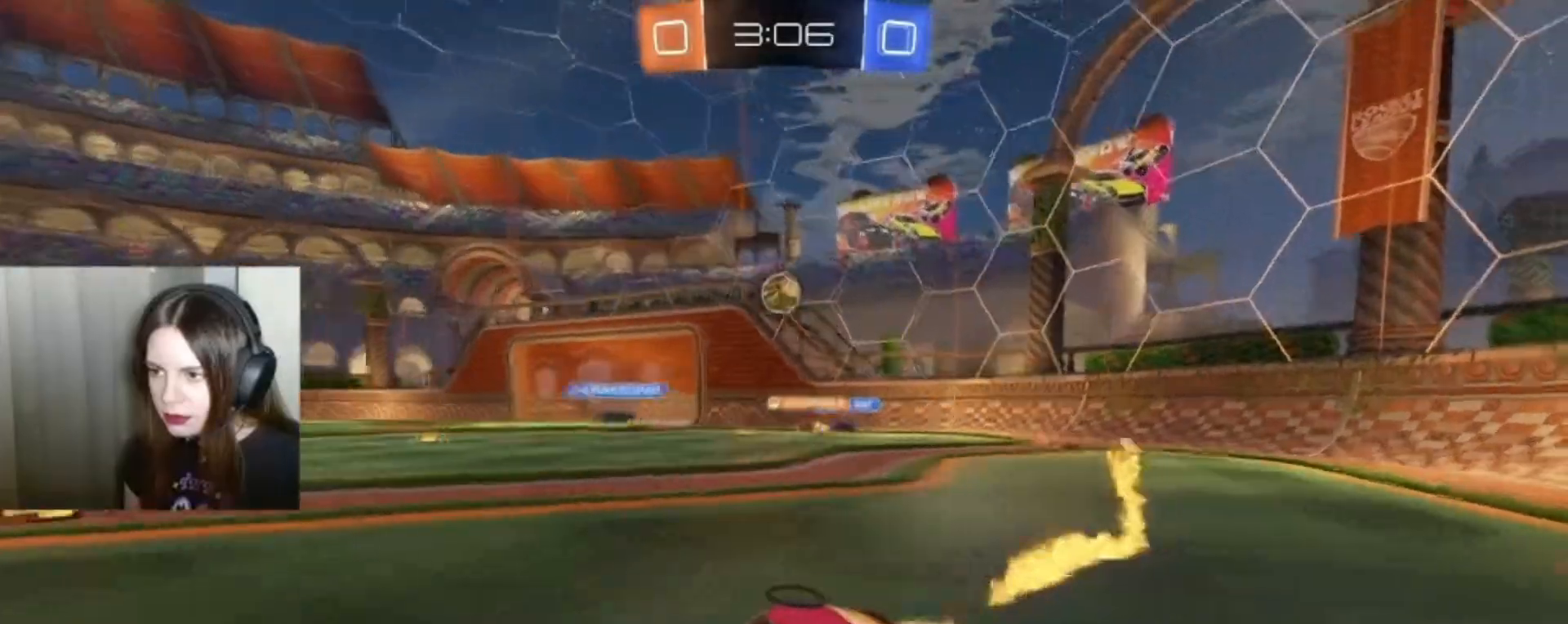
{"buttons": ["R2"], "left_stick": "right", "right_stick": "center", "events": [[200, "B", "up"]]}
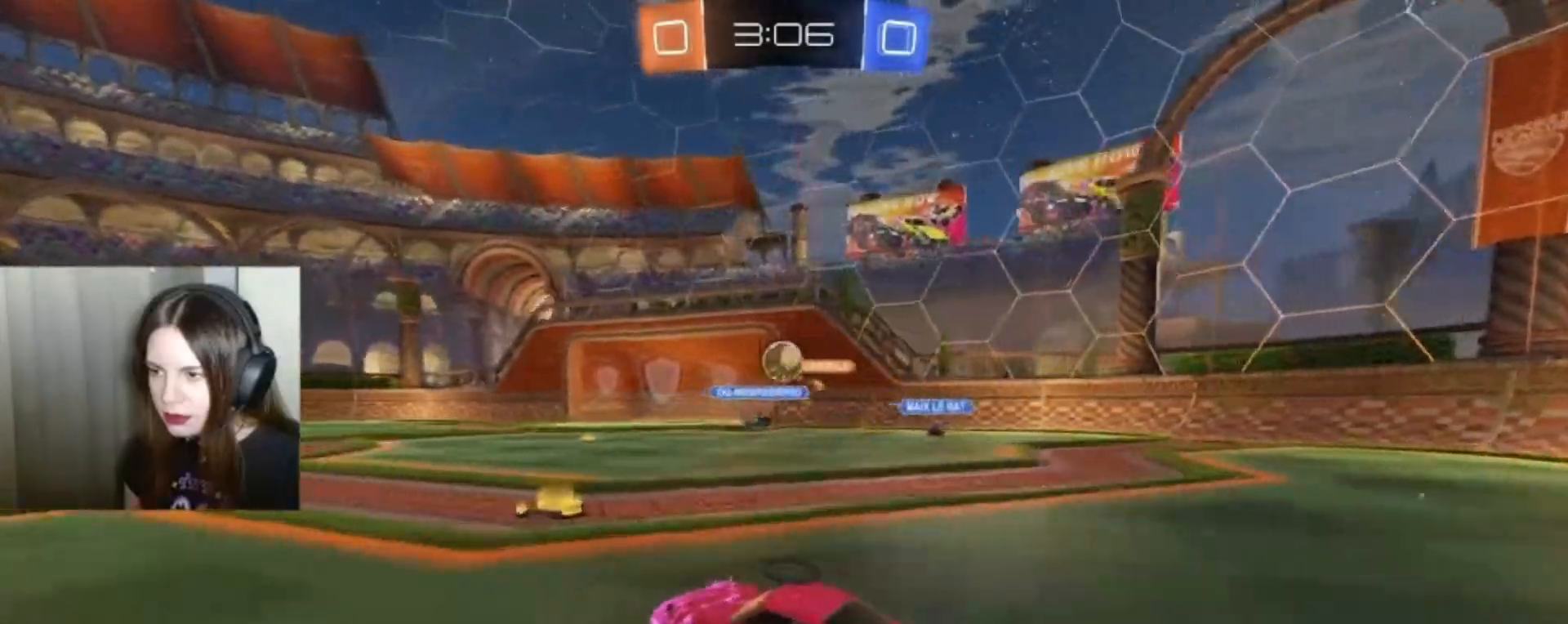
{"buttons": ["B", "R2"], "left_stick": "center", "right_stick": "center", "events": [[233, "left_stick", "center"], [333, "B", "down"]]}
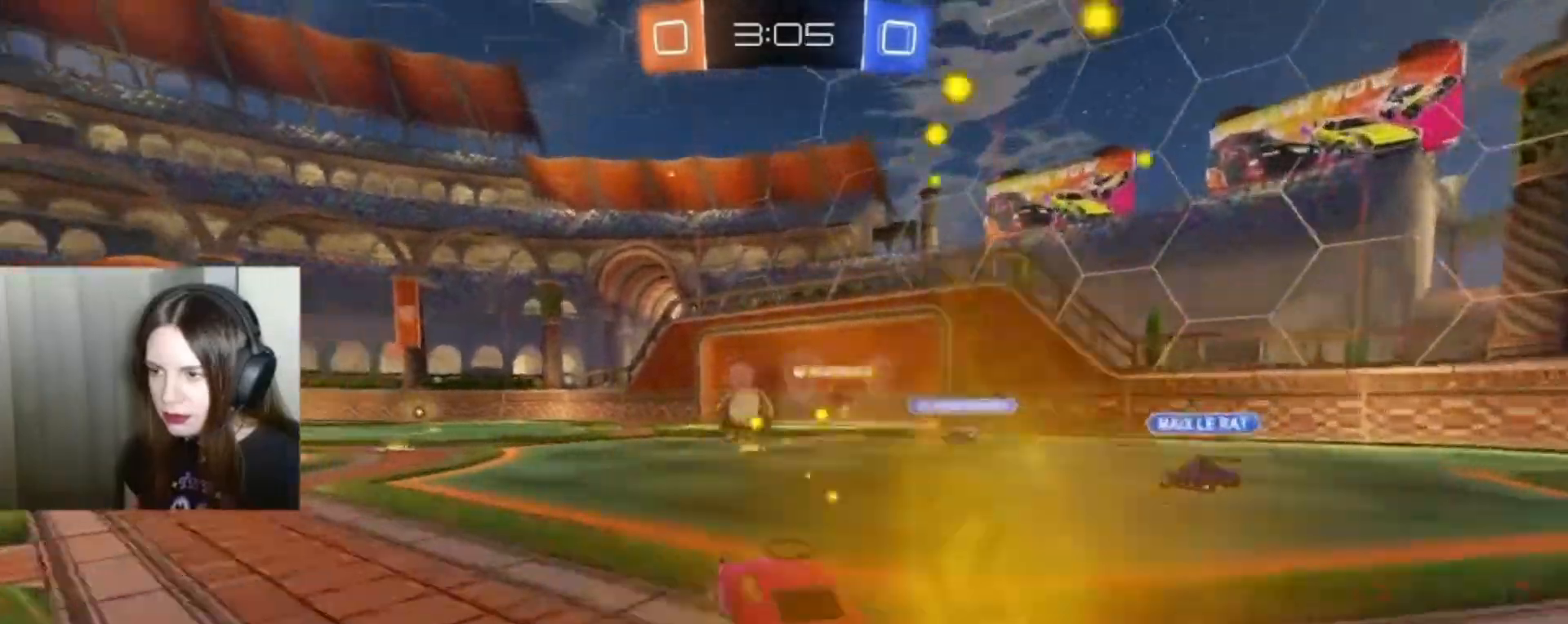
{"buttons": ["B", "R2"], "left_stick": "down-left", "right_stick": "center", "events": [[200, "B", "up"], [367, "left_stick", "down-left"], [467, "B", "down"]]}
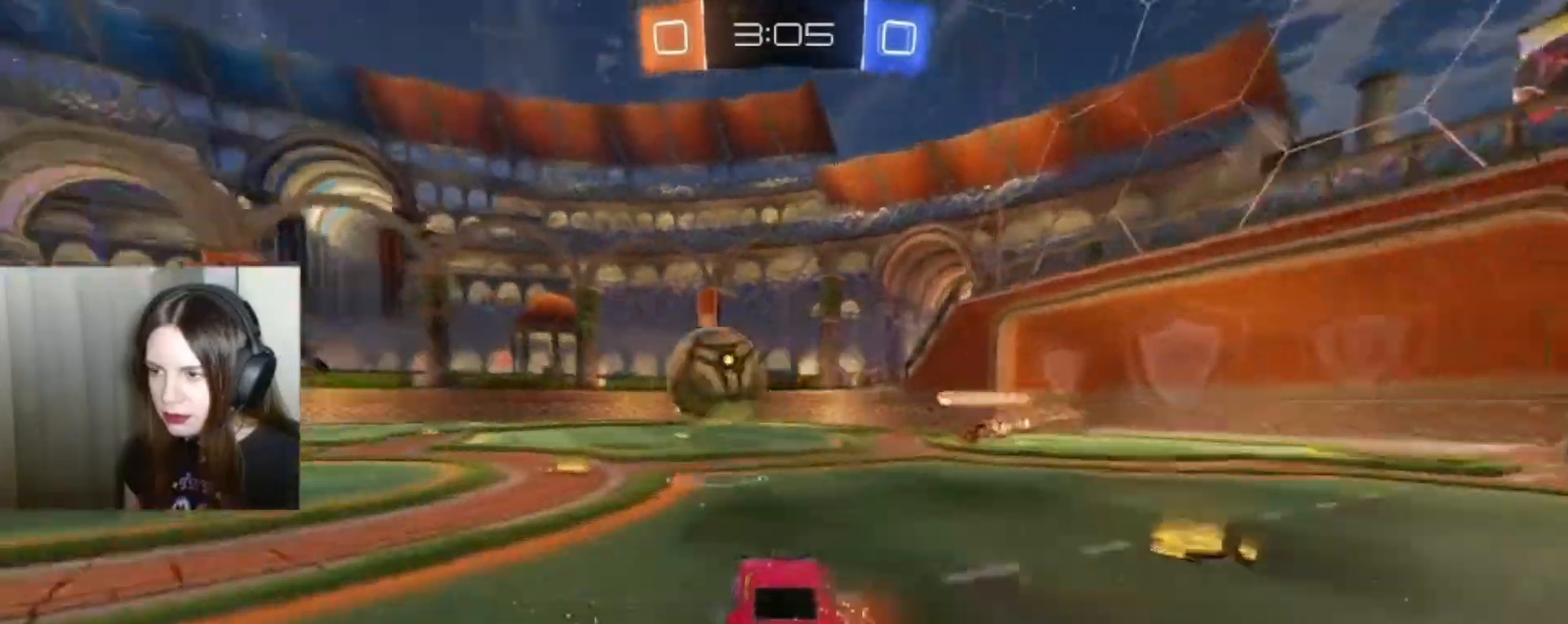
{"buttons": ["R2"], "left_stick": "down-left", "right_stick": "center", "events": [[233, "B", "up"]]}
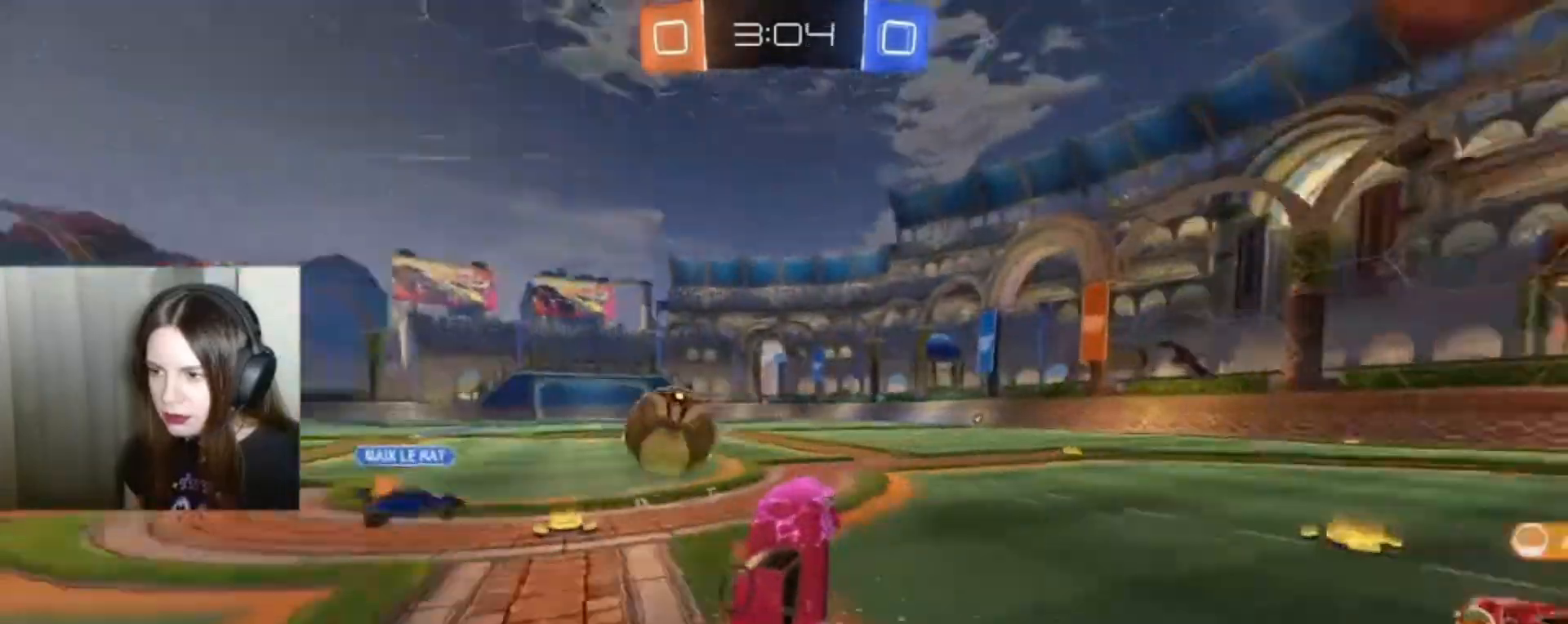
{"buttons": ["R2"], "left_stick": "right", "right_stick": "center", "events": [[33, "left_stick", "right"], [267, "Y", "down"], [400, "Y", "up"]]}
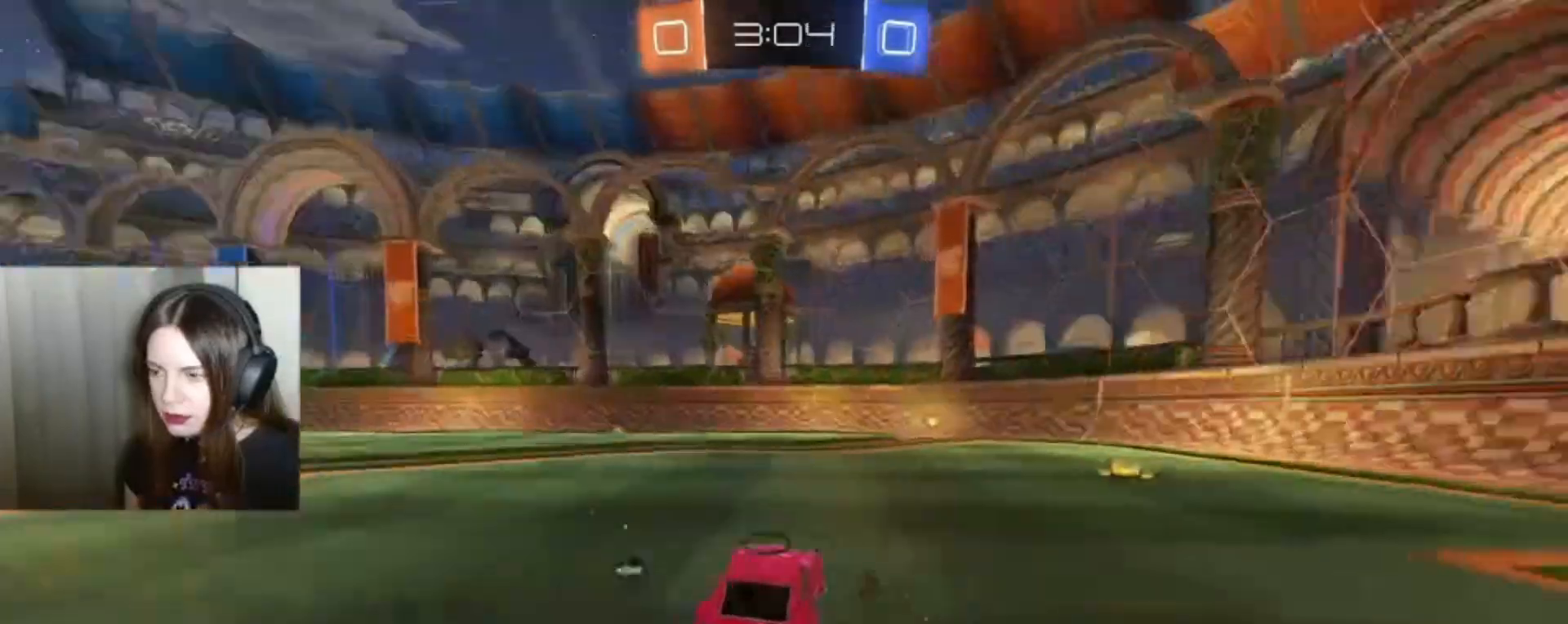
{"buttons": ["B", "R2"], "left_stick": "center", "right_stick": "center", "events": [[300, "B", "down"], [300, "left_stick", "left"], [433, "left_stick", "center"]]}
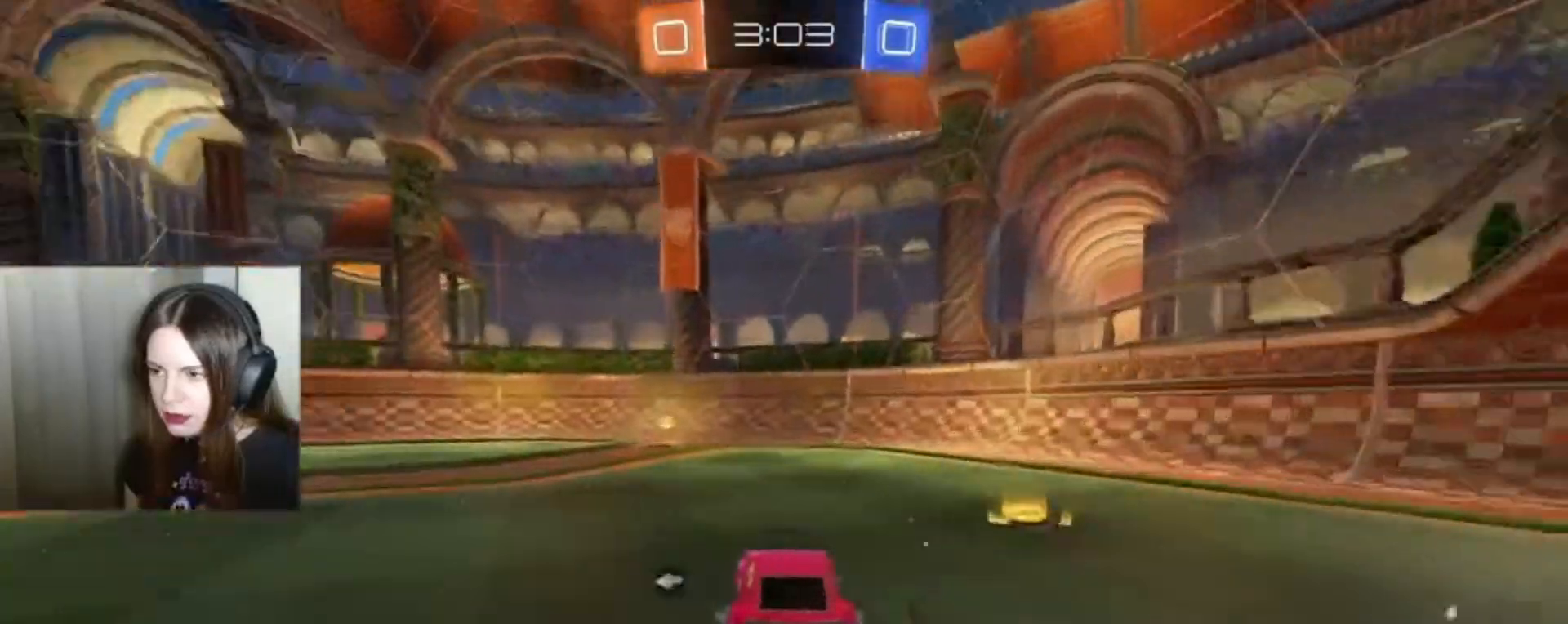
{"buttons": ["R2"], "left_stick": "left", "right_stick": "center", "events": [[167, "Y", "down"], [267, "Y", "up"], [467, "B", "up"], [500, "left_stick", "left"]]}
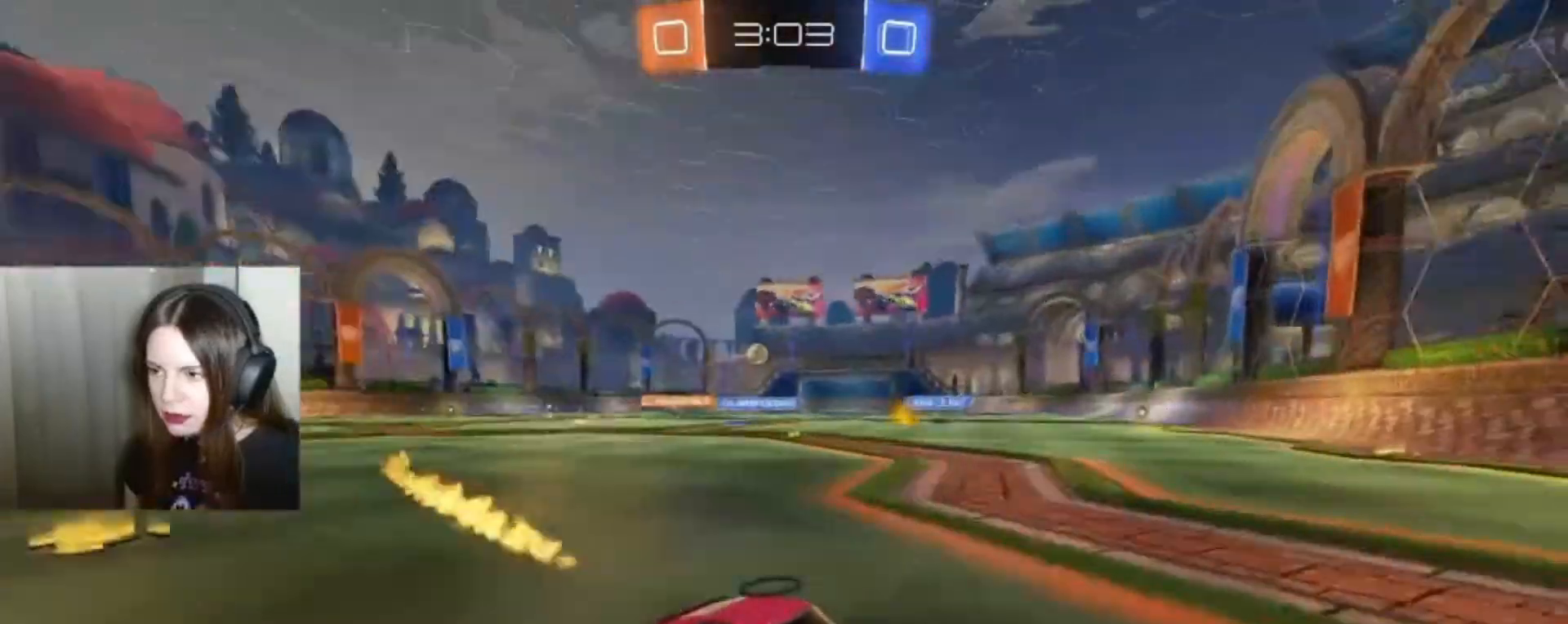
{"buttons": ["R2"], "left_stick": "left", "right_stick": "center", "events": [[133, "X", "down"], [267, "X", "up"]]}
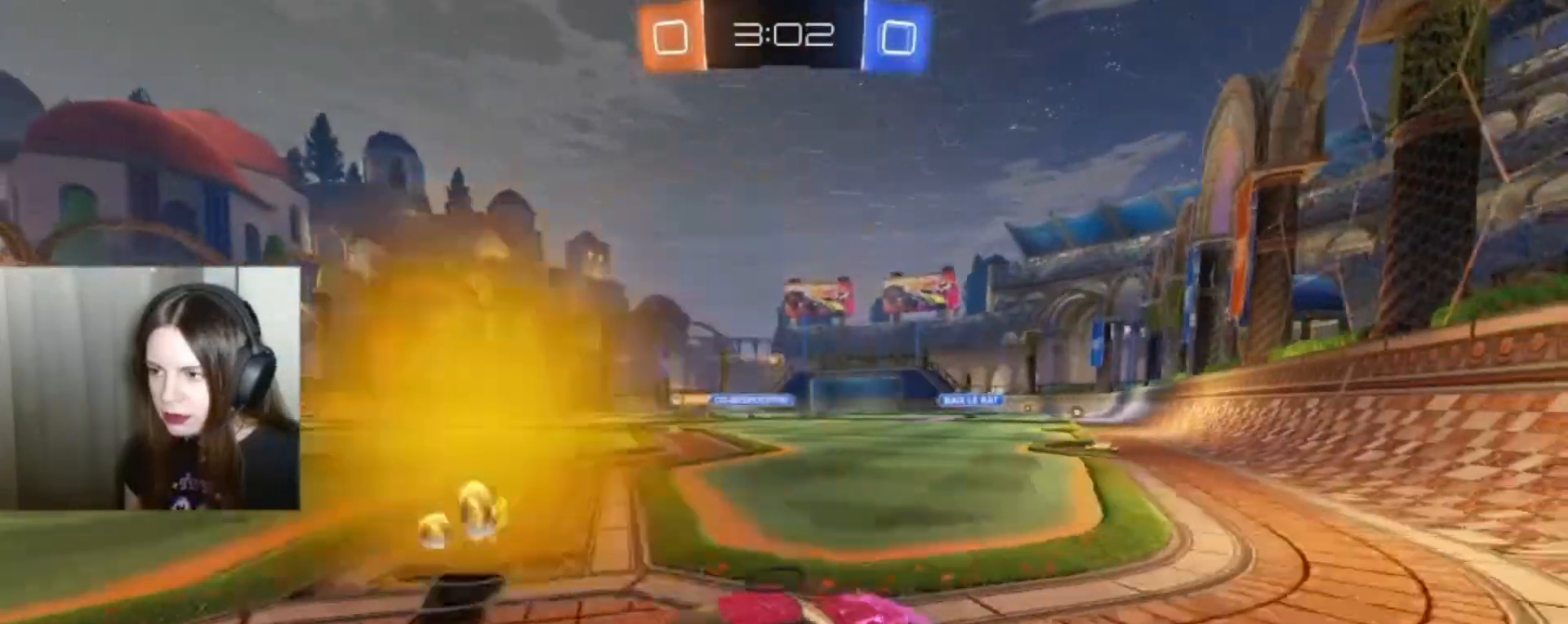
{"buttons": ["B", "R2"], "left_stick": "left", "right_stick": "center", "events": [[100, "B", "down"]]}
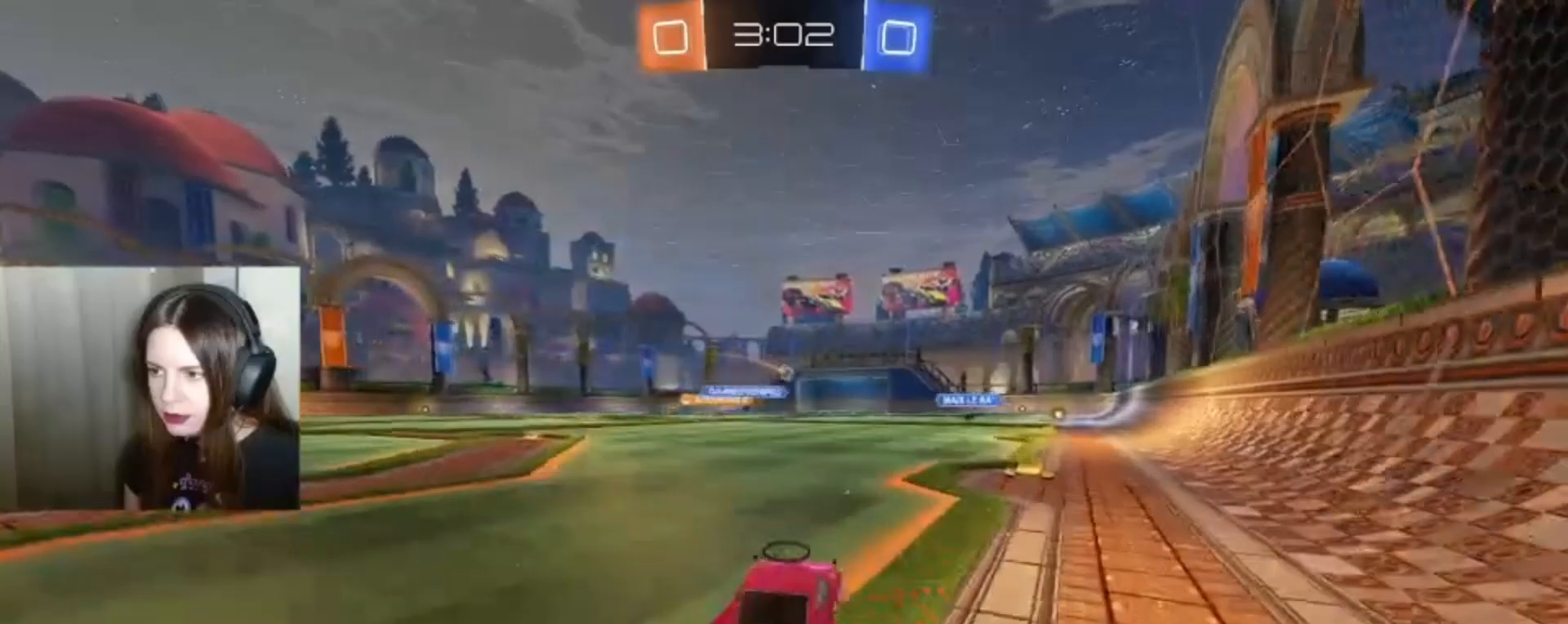
{"buttons": ["R2"], "left_stick": "up", "right_stick": "center", "events": [[33, "B", "up"], [200, "A", "down"], [200, "left_stick", "up"], [267, "L1", "down"], [333, "A", "up"], [367, "A", "down"], [467, "A", "up"], [467, "L1", "up"]]}
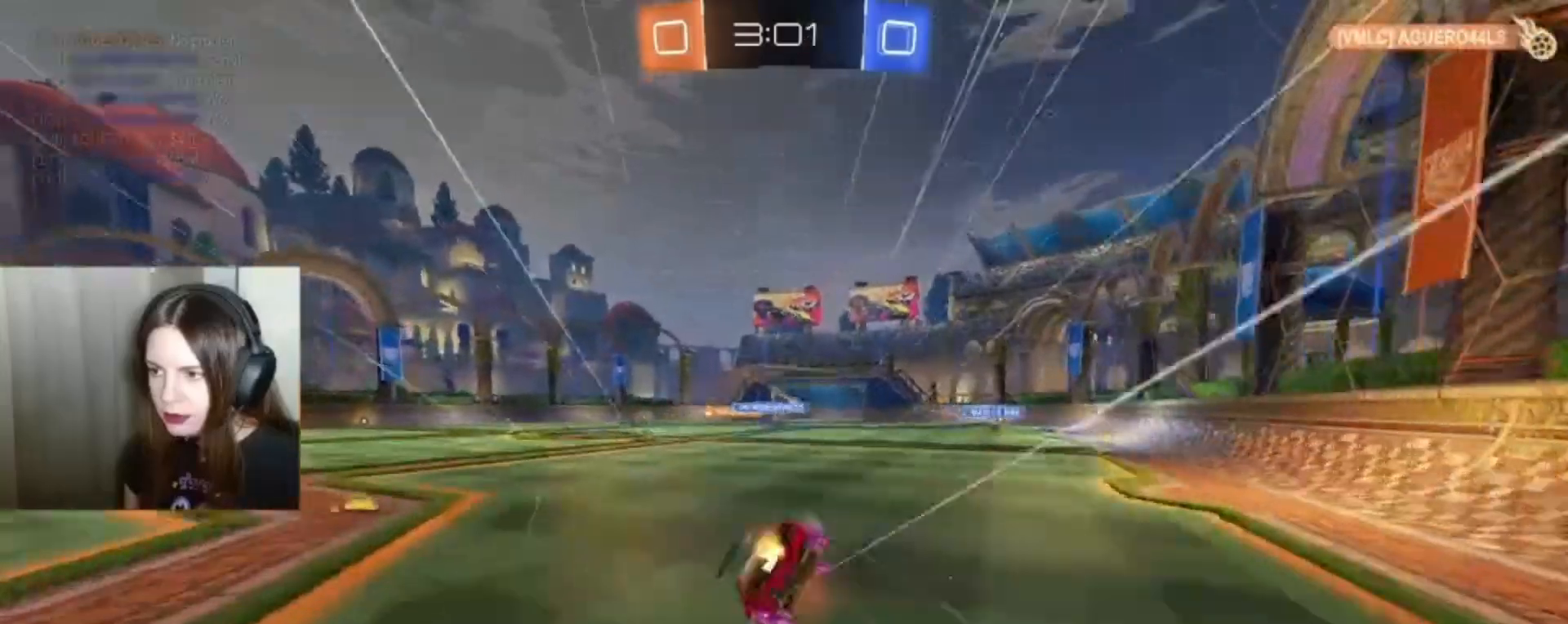
{"buttons": [], "left_stick": "center", "right_stick": "center", "events": [[67, "R2", "up"], [67, "left_stick", "center"]]}
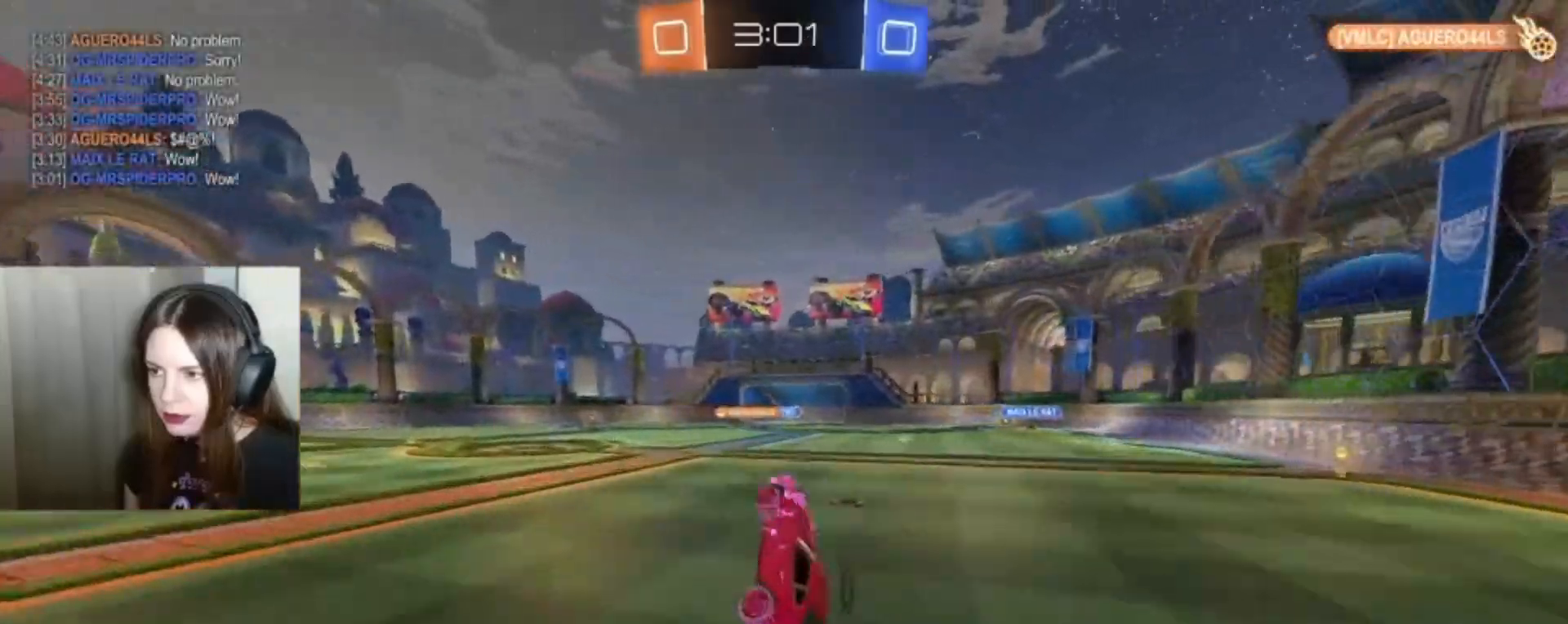
{"buttons": [], "left_stick": "center", "right_stick": "center", "events": []}
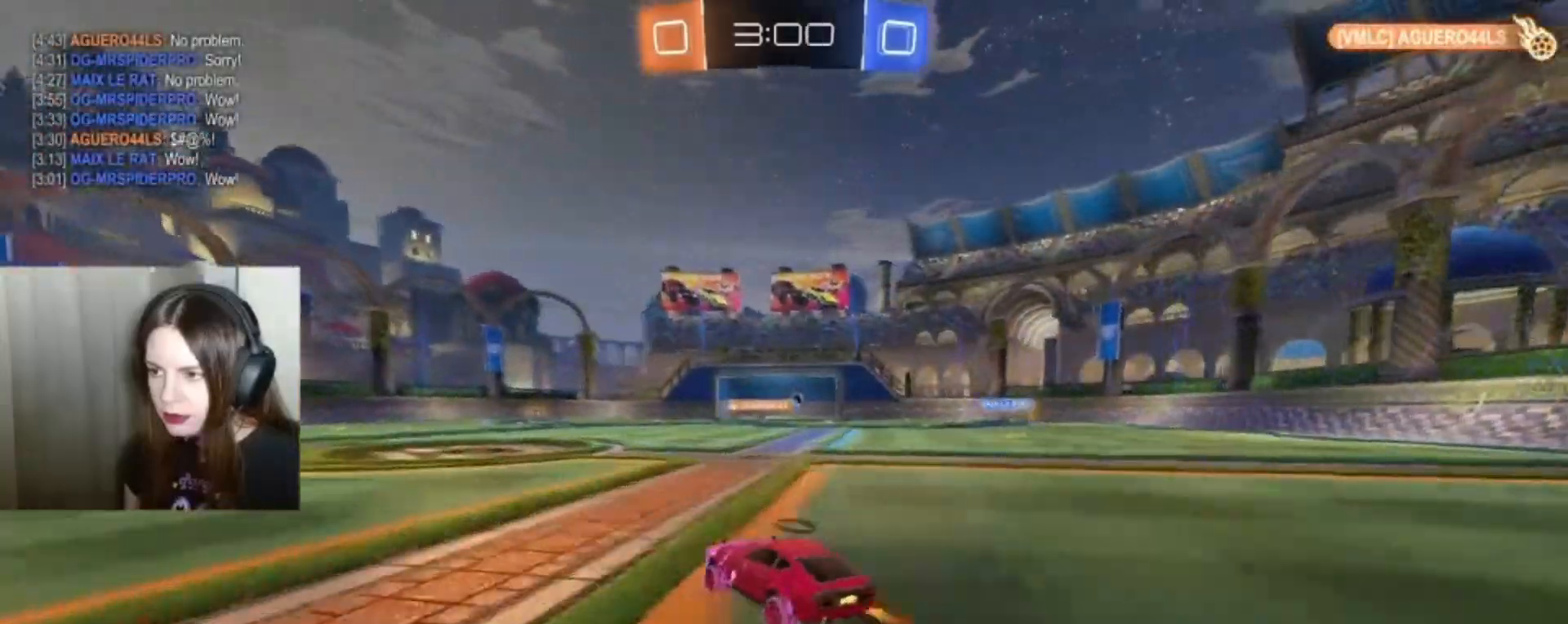
{"buttons": ["R2"], "left_stick": "center", "right_stick": "center", "events": [[433, "R2", "down"]]}